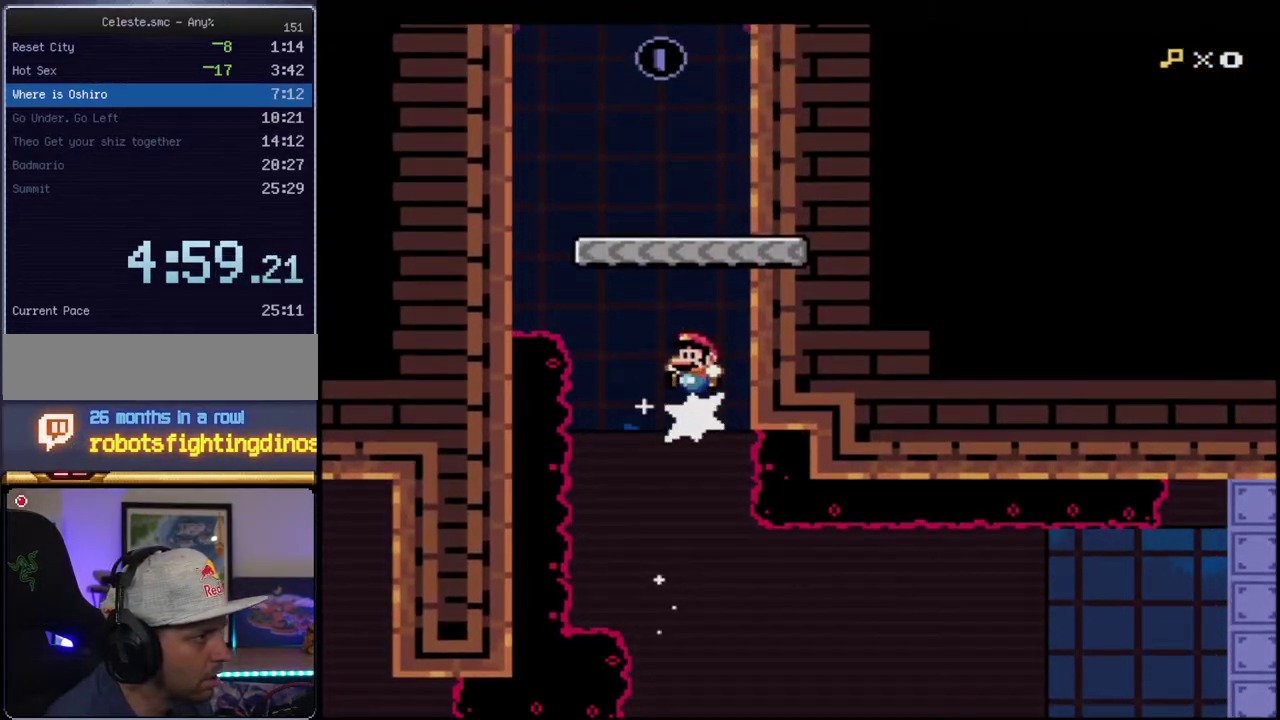
Gameplay with a controller (Nintendo layout); each line is a JSON object with the inputs held at the frame after it. "events" lists button and stick changes between this image and that frame as [ms after this image, input, new state], when the widget could be followed in between. Not read: L3 R3.
{"buttons": ["B", "Y", "DPAD_RIGHT"], "events": [[200, "DPAD_LEFT", "down"], [200, "DPAD_UP", "up"], [200, "R1", "up"], [267, "B", "up"], [433, "DPAD_LEFT", "up"], [433, "DPAD_RIGHT", "down"], [483, "B", "down"]]}
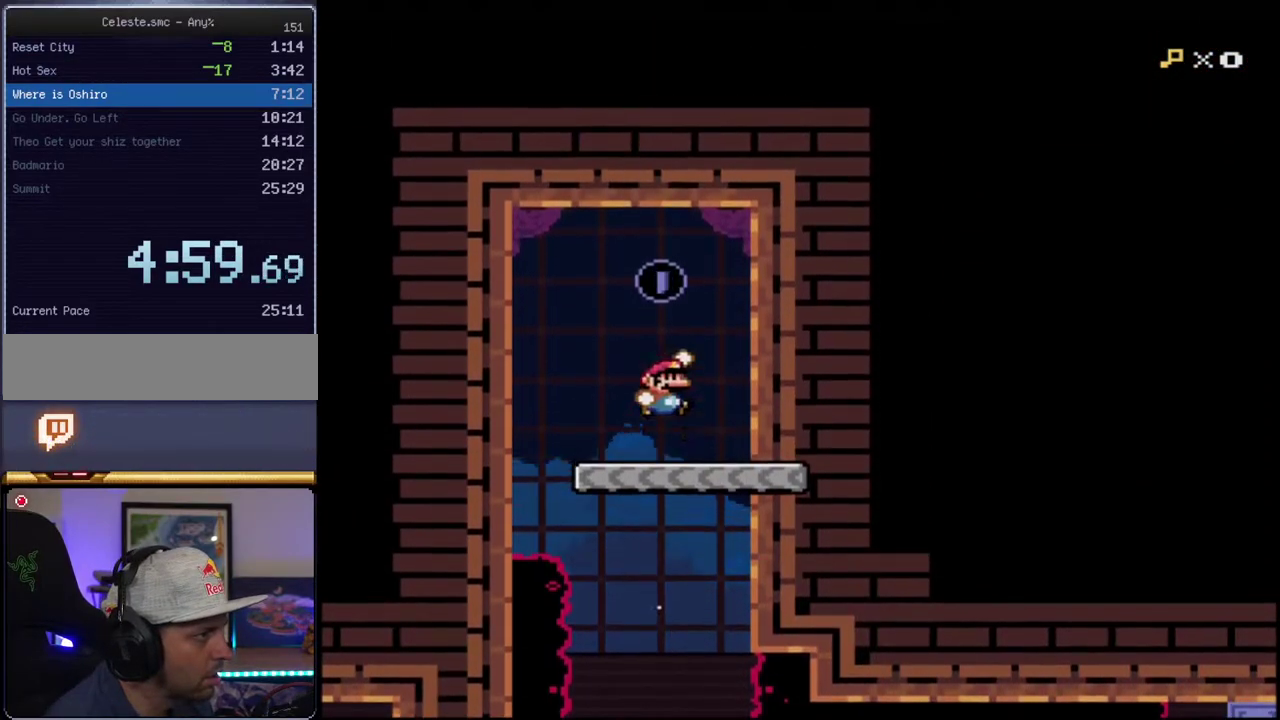
{"buttons": ["B", "Y"], "events": [[50, "DPAD_RIGHT", "up"], [83, "DPAD_LEFT", "down"], [117, "B", "up"], [200, "DPAD_LEFT", "up"], [300, "DPAD_RIGHT", "down"], [333, "B", "down"], [450, "DPAD_RIGHT", "up"]]}
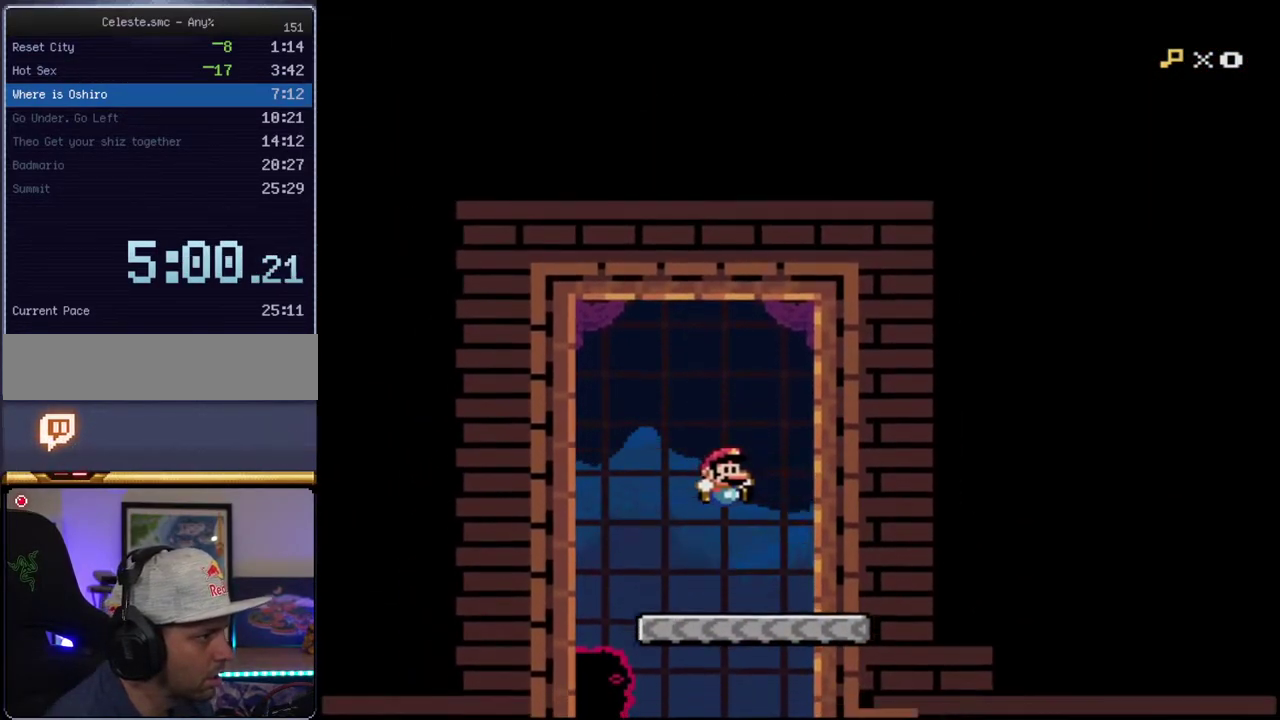
{"buttons": ["B", "Y"], "events": [[83, "DPAD_LEFT", "down"], [167, "DPAD_LEFT", "up"], [233, "DPAD_RIGHT", "down"], [367, "DPAD_RIGHT", "up"]]}
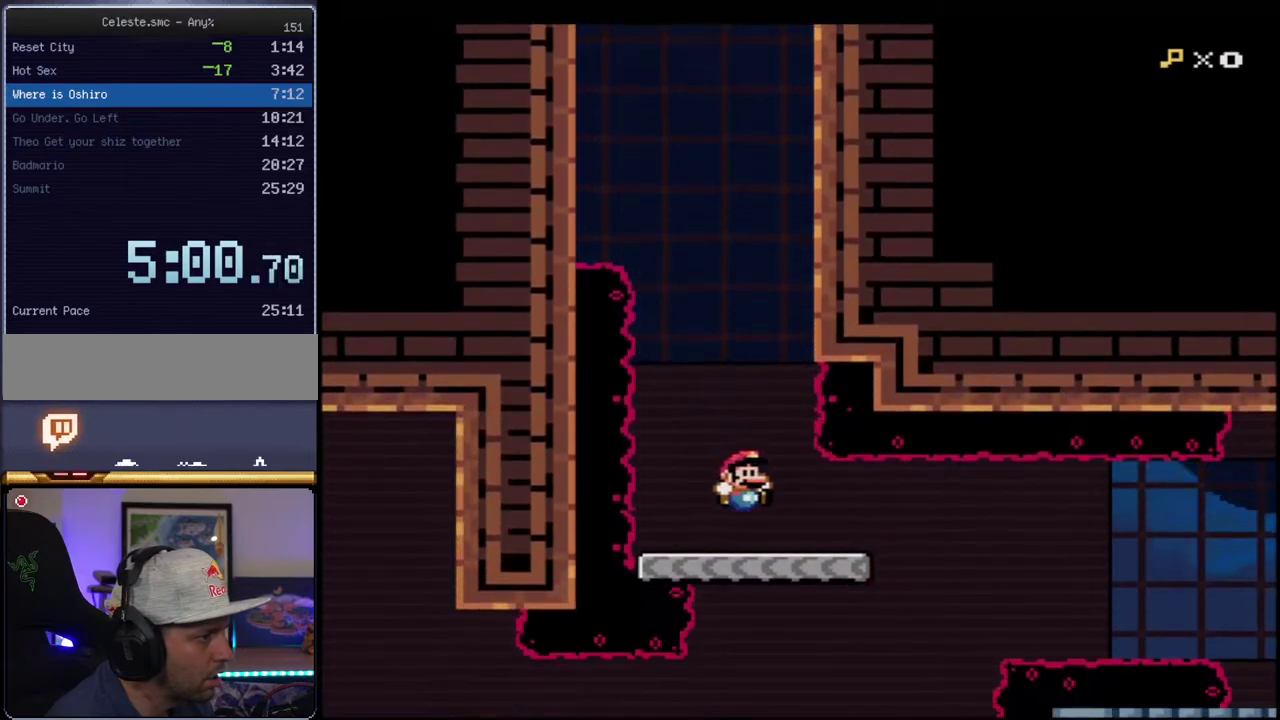
{"buttons": ["Y"], "events": [[50, "DPAD_RIGHT", "down"], [233, "DPAD_UP", "down"], [300, "R1", "down"], [400, "DPAD_RIGHT", "up"], [400, "R1", "up"], [417, "B", "up"], [417, "DPAD_UP", "up"]]}
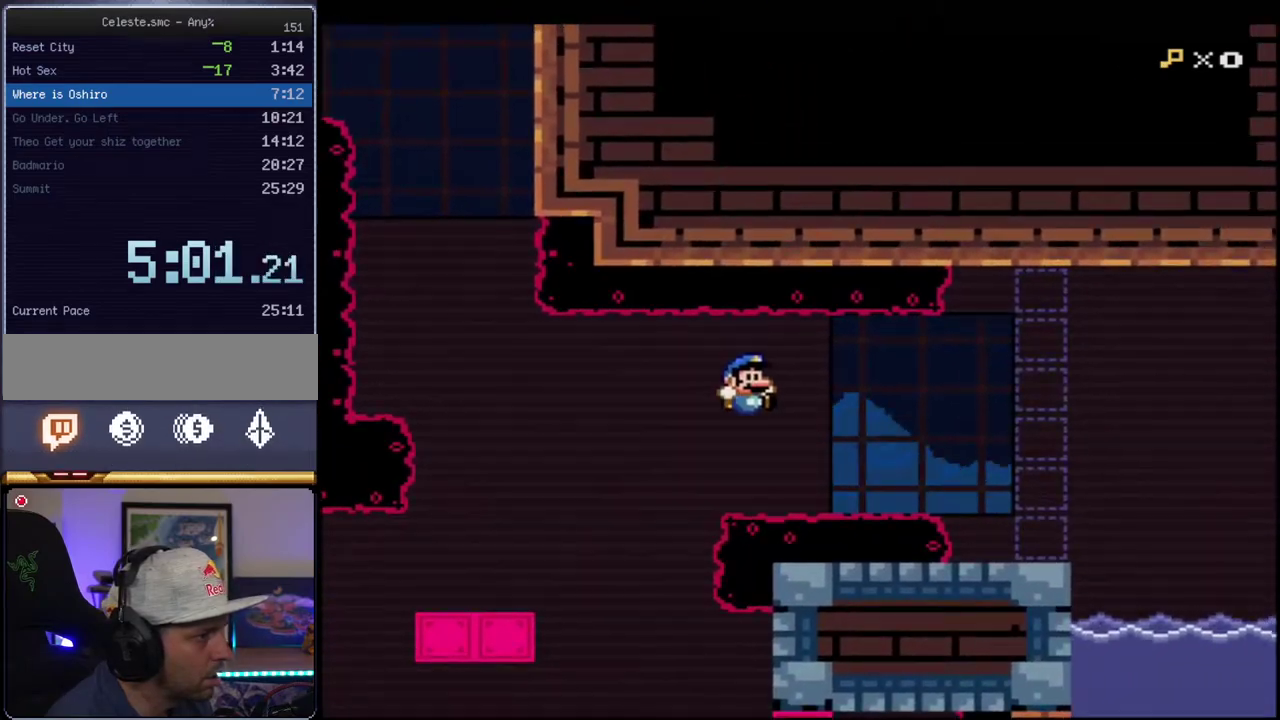
{"buttons": ["B", "Y", "DPAD_LEFT"], "events": [[83, "B", "down"], [400, "DPAD_LEFT", "down"]]}
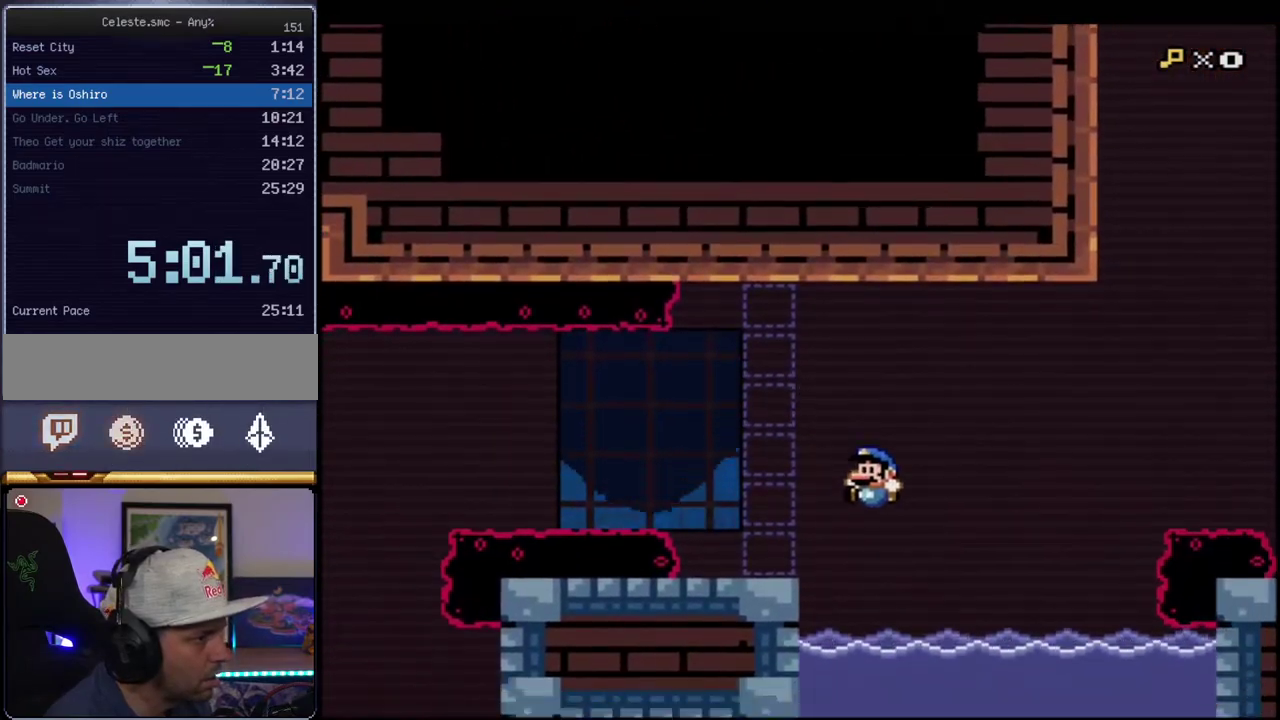
{"buttons": ["B", "Y", "DPAD_DOWN"], "events": [[83, "DPAD_DOWN", "down"], [83, "DPAD_LEFT", "up"], [300, "R1", "down"], [433, "R1", "up"]]}
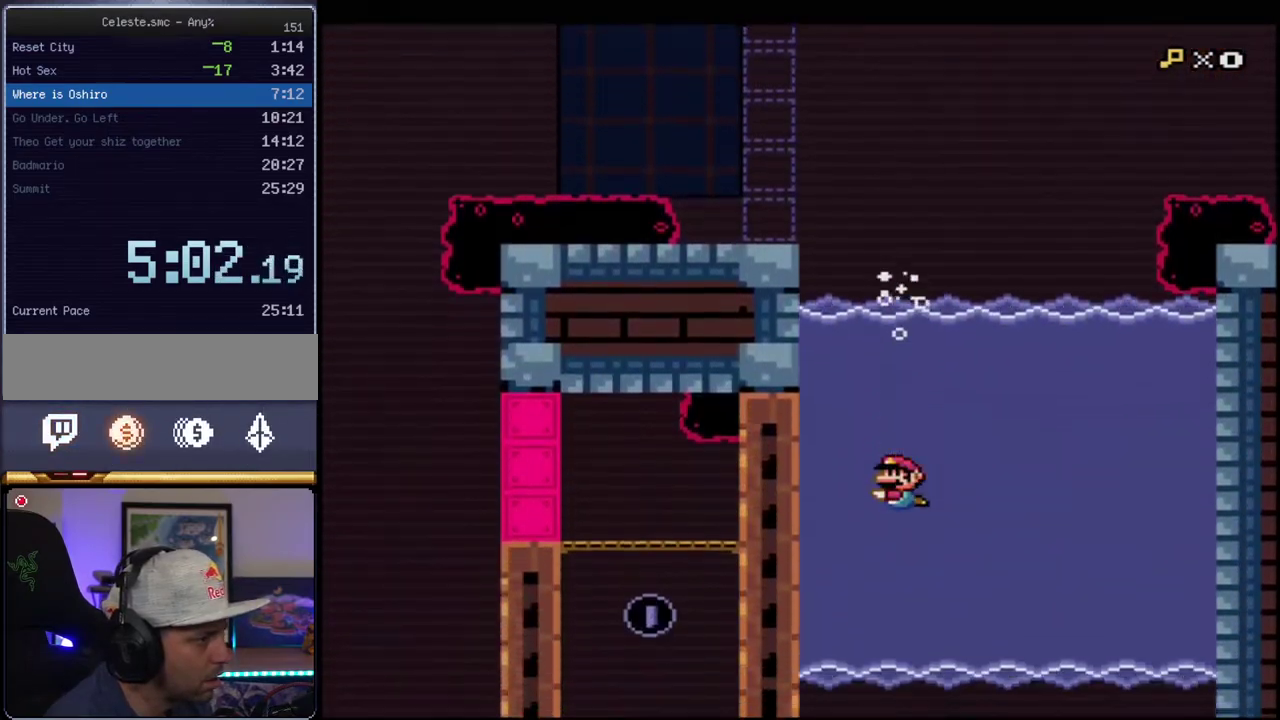
{"buttons": ["Y", "DPAD_LEFT"], "events": [[233, "DPAD_LEFT", "down"], [367, "R1", "down"], [483, "B", "up"], [483, "DPAD_DOWN", "up"], [483, "R1", "up"]]}
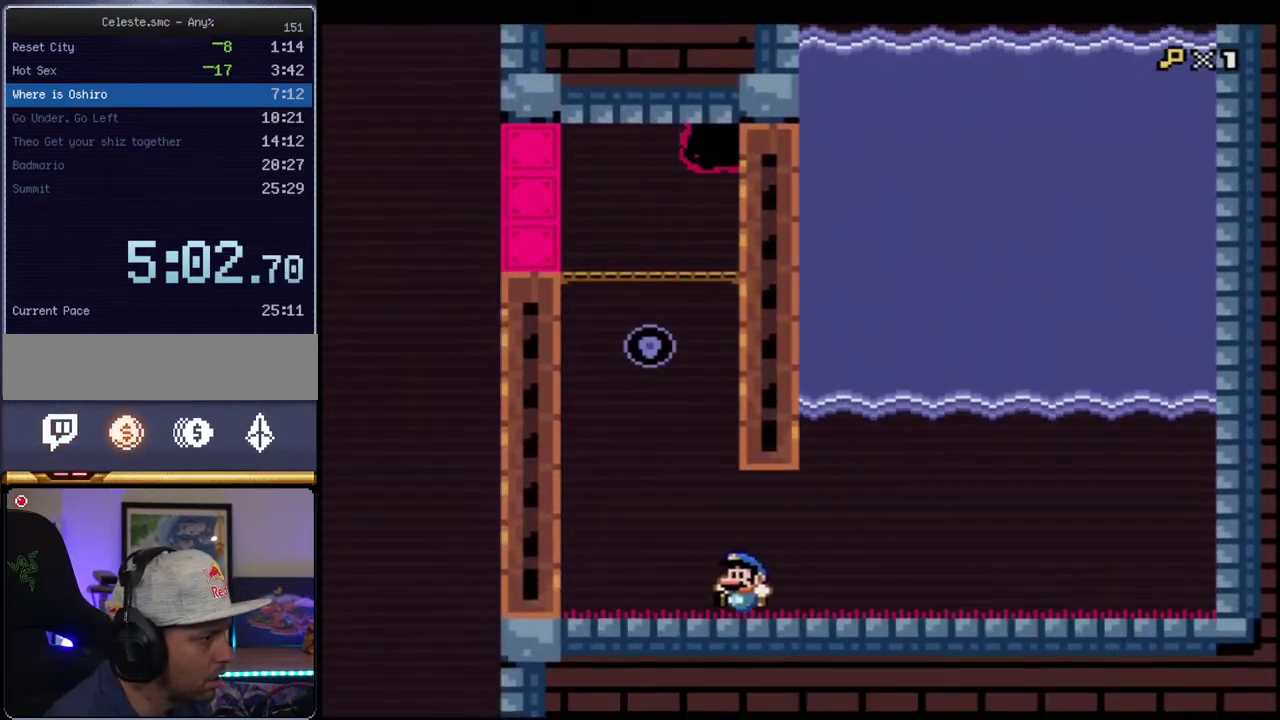
{"buttons": ["B", "Y", "DPAD_UP"], "events": [[50, "DPAD_LEFT", "up"], [50, "DPAD_RIGHT", "down"], [183, "B", "down"], [300, "DPAD_RIGHT", "up"], [450, "DPAD_UP", "down"]]}
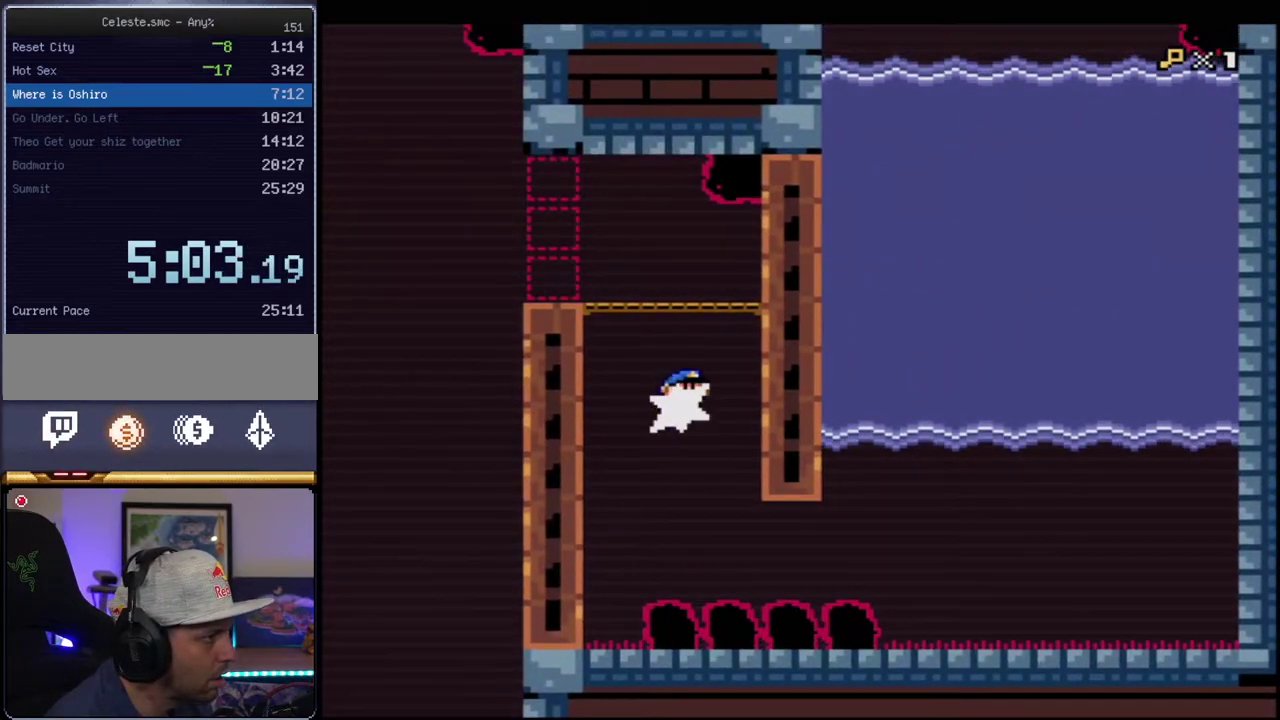
{"buttons": ["Y", "DPAD_LEFT"], "events": [[17, "R1", "down"], [150, "R1", "up"], [183, "B", "up"], [183, "DPAD_UP", "up"], [300, "DPAD_LEFT", "down"]]}
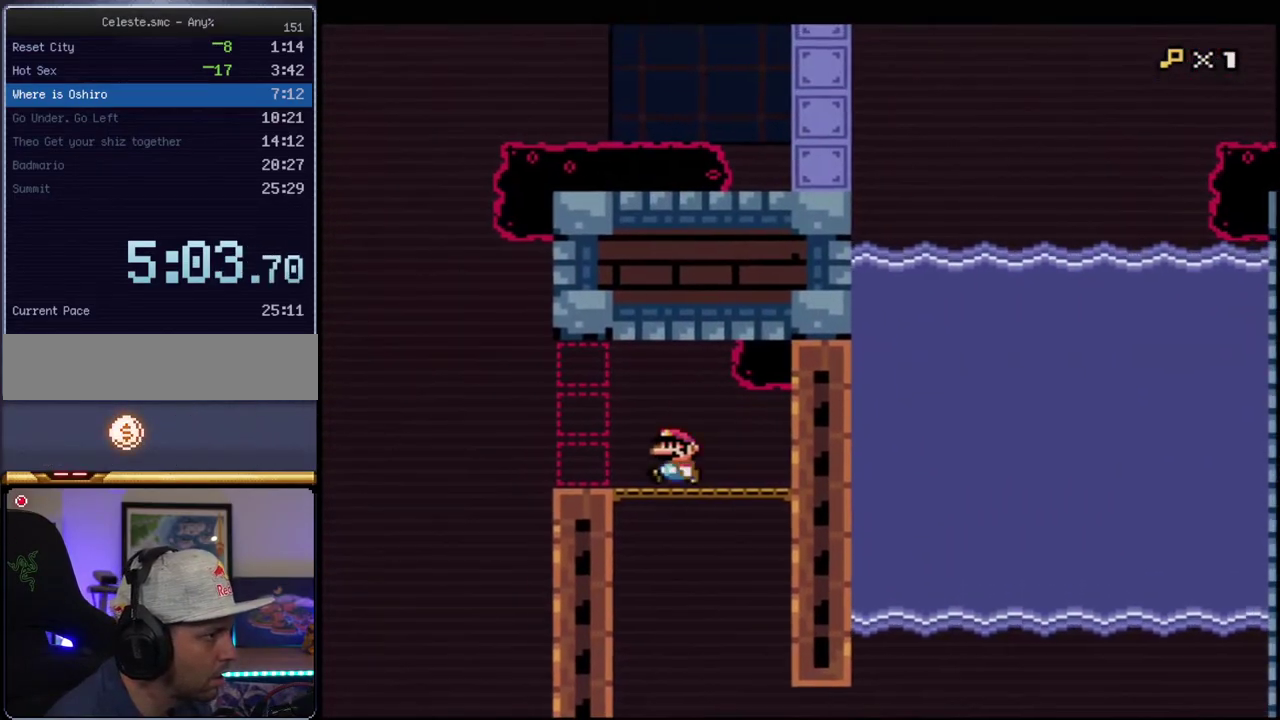
{"buttons": ["B", "Y"], "events": [[117, "R1", "down"], [183, "DPAD_LEFT", "up"], [200, "B", "down"], [233, "R1", "up"]]}
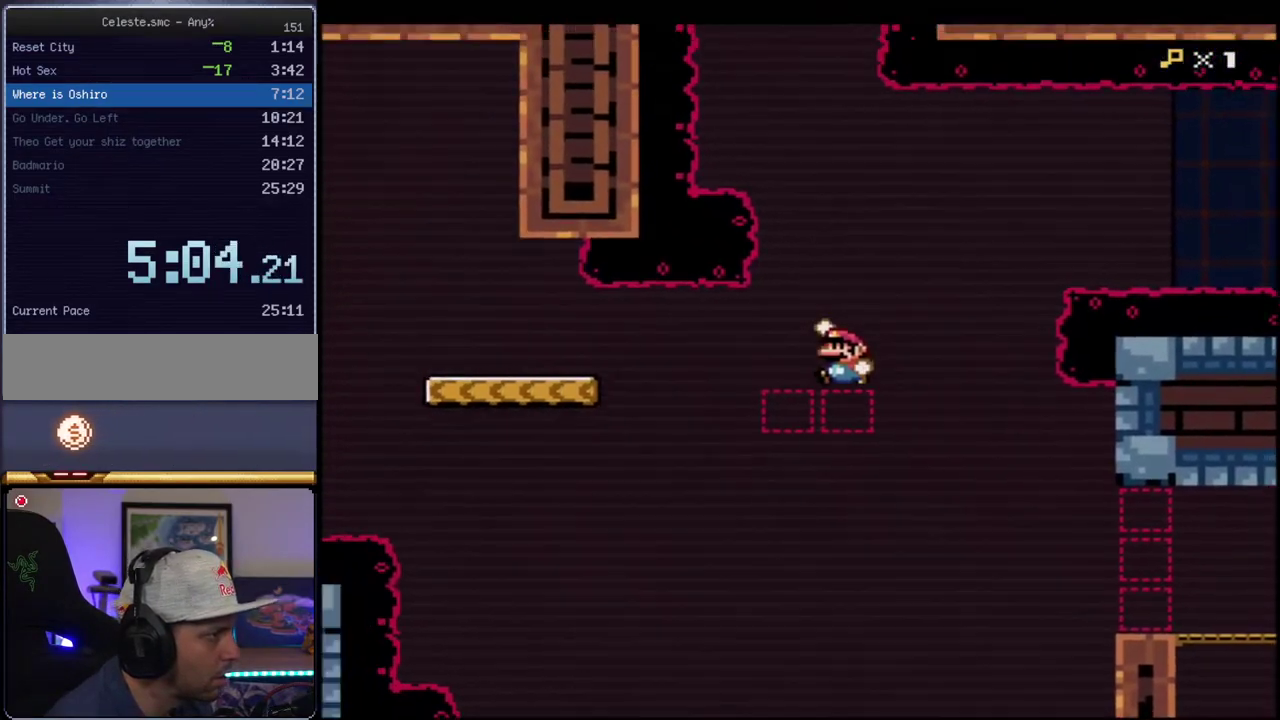
{"buttons": ["B", "Y"], "events": [[83, "B", "up"], [433, "B", "down"]]}
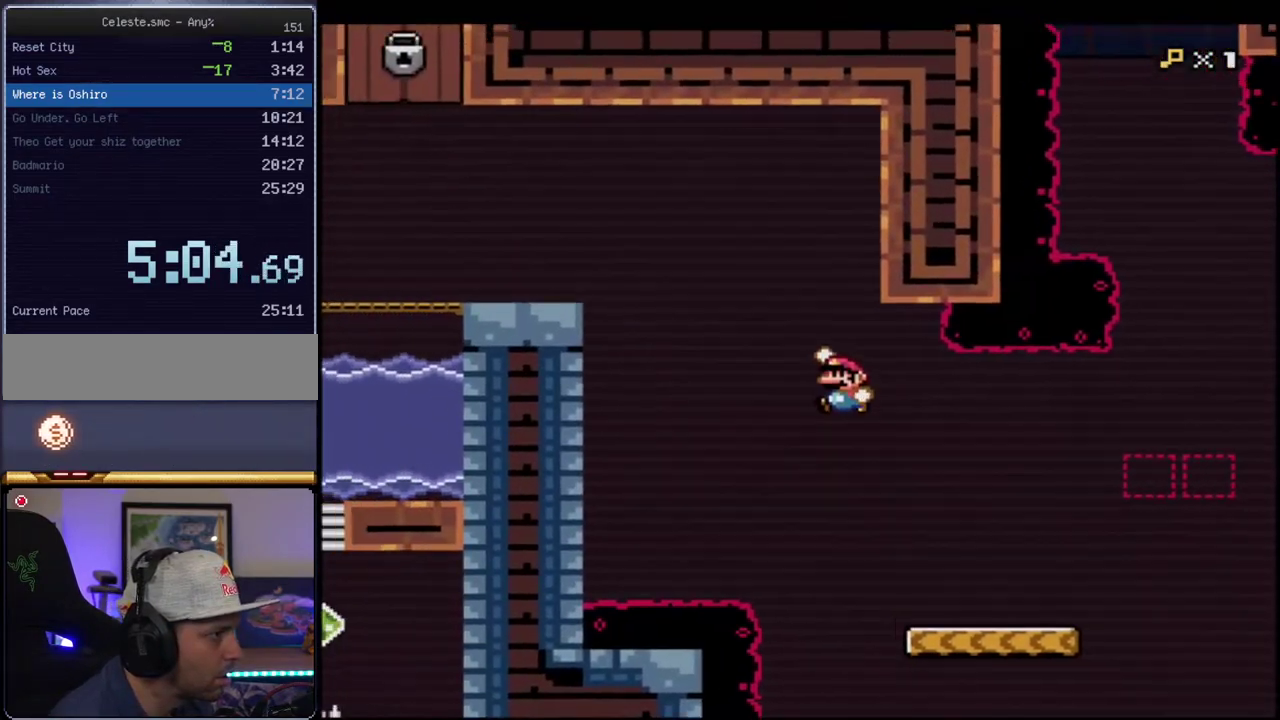
{"buttons": ["B", "Y"], "events": []}
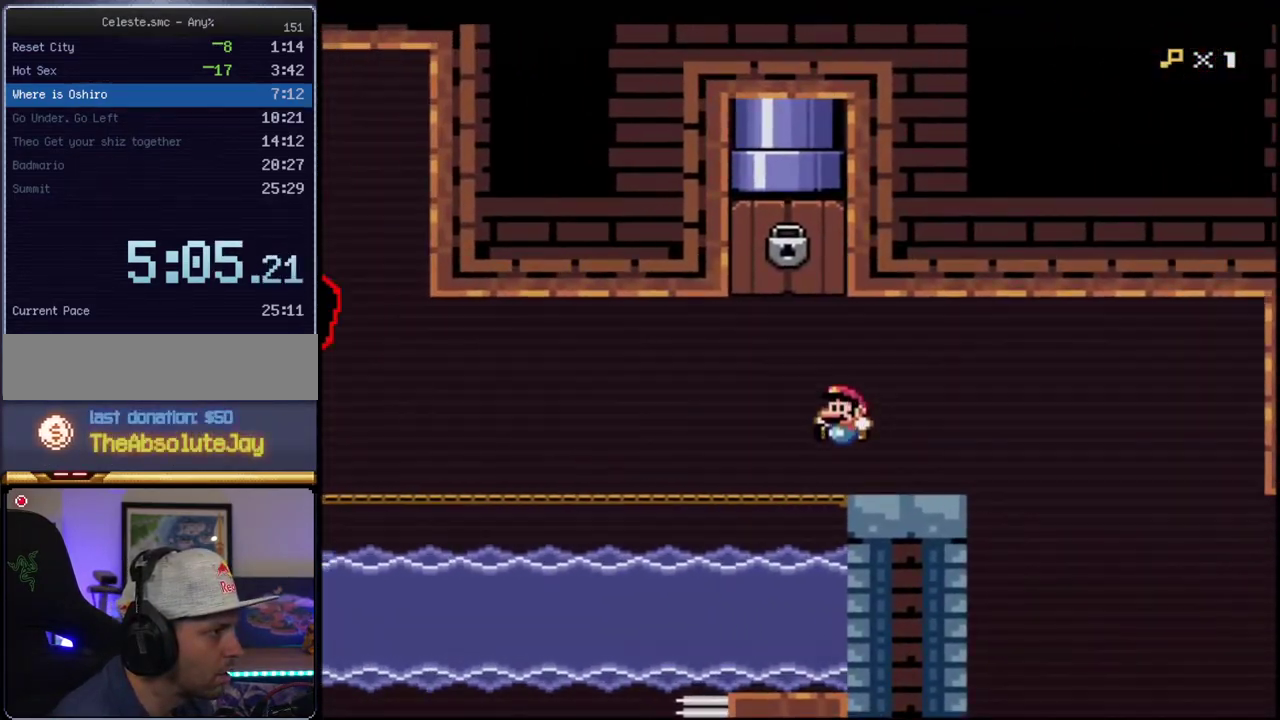
{"buttons": ["B", "Y", "R1", "DPAD_UP"], "events": [[17, "DPAD_UP", "down"], [50, "R1", "down"], [333, "DPAD_LEFT", "down"], [333, "R1", "up"], [417, "R1", "down"], [450, "DPAD_LEFT", "up"]]}
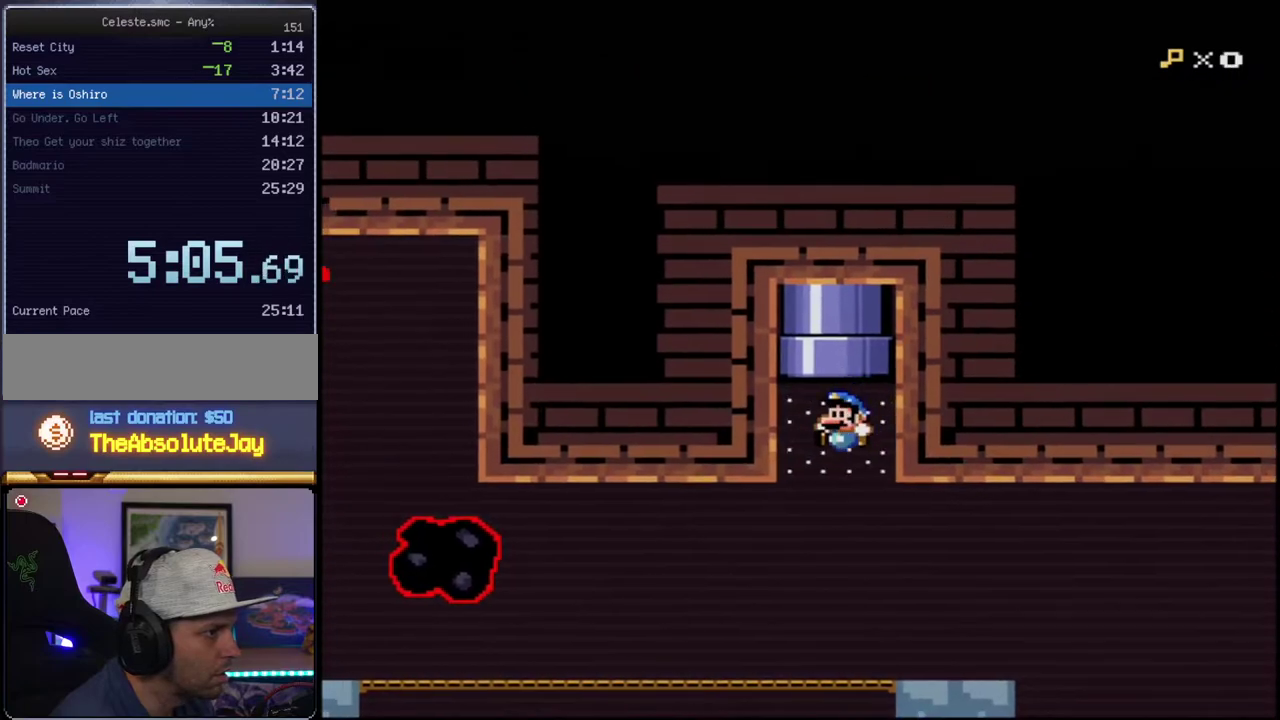
{"buttons": ["B", "Y", "DPAD_LEFT"], "events": [[50, "R1", "up"], [183, "B", "up"], [200, "DPAD_UP", "up"], [267, "DPAD_RIGHT", "down"], [450, "B", "down"], [483, "DPAD_LEFT", "down"], [483, "DPAD_RIGHT", "up"]]}
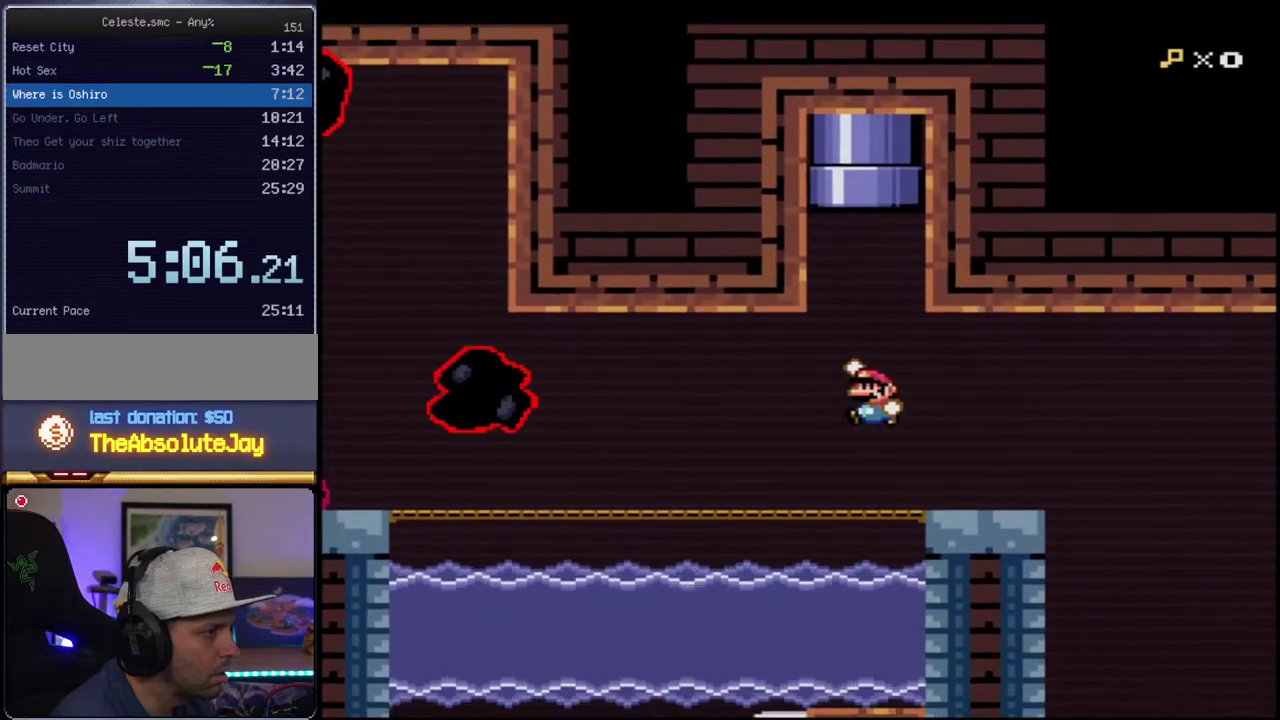
{"buttons": ["B", "Y", "DPAD_UP"], "events": [[117, "DPAD_UP", "down"], [150, "DPAD_LEFT", "up"], [200, "R1", "down"], [367, "DPAD_RIGHT", "down"], [450, "R1", "up"], [483, "DPAD_RIGHT", "up"]]}
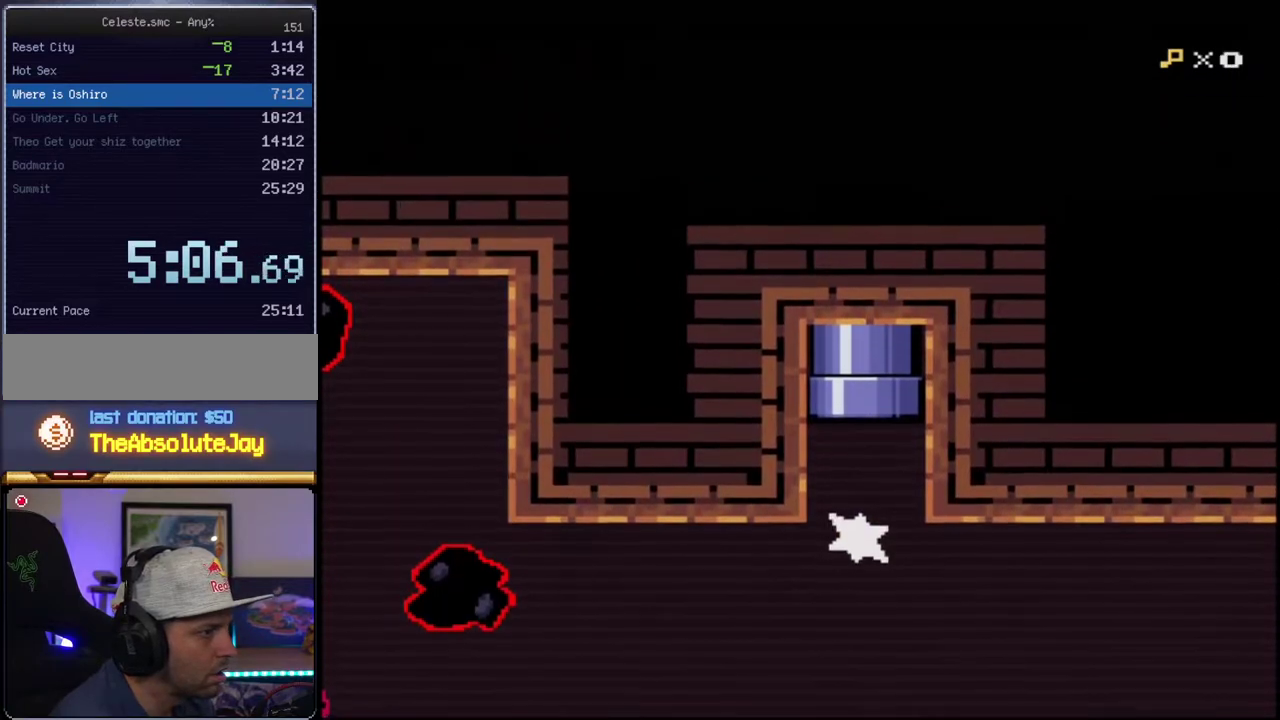
{"buttons": ["Y"], "events": [[50, "B", "up"], [83, "DPAD_UP", "up"]]}
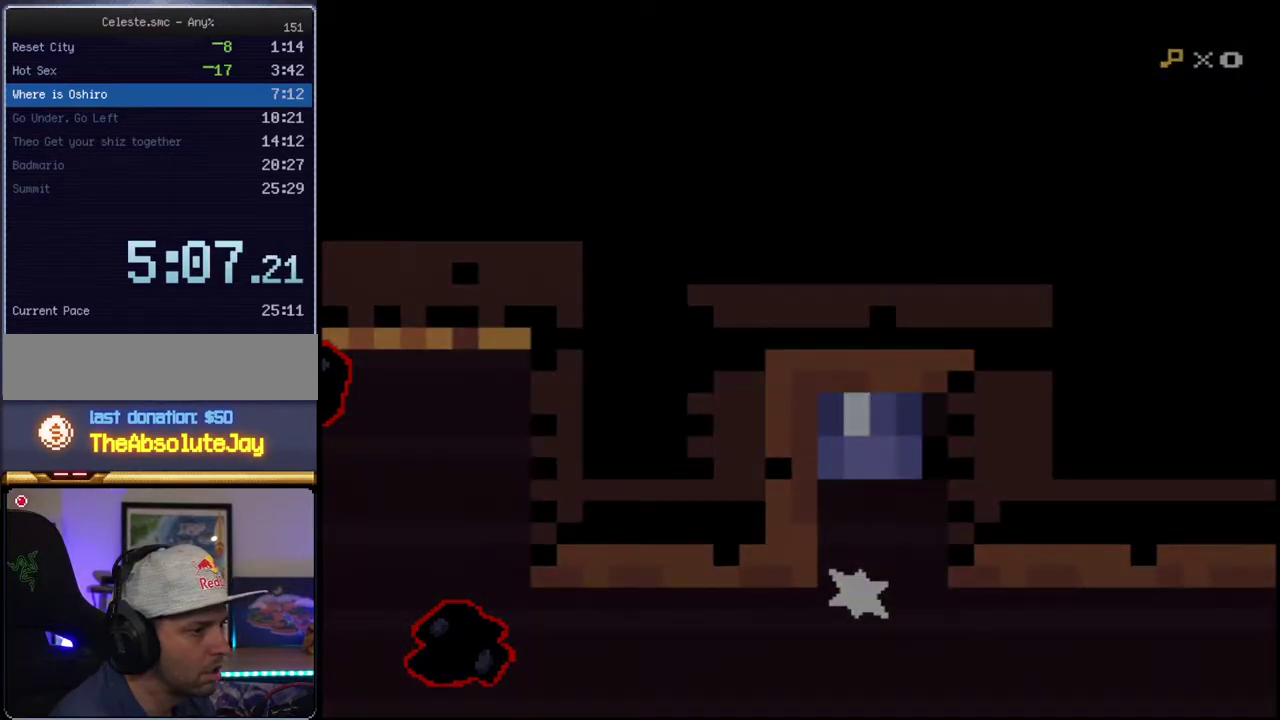
{"buttons": ["B", "Y"], "events": [[333, "B", "down"]]}
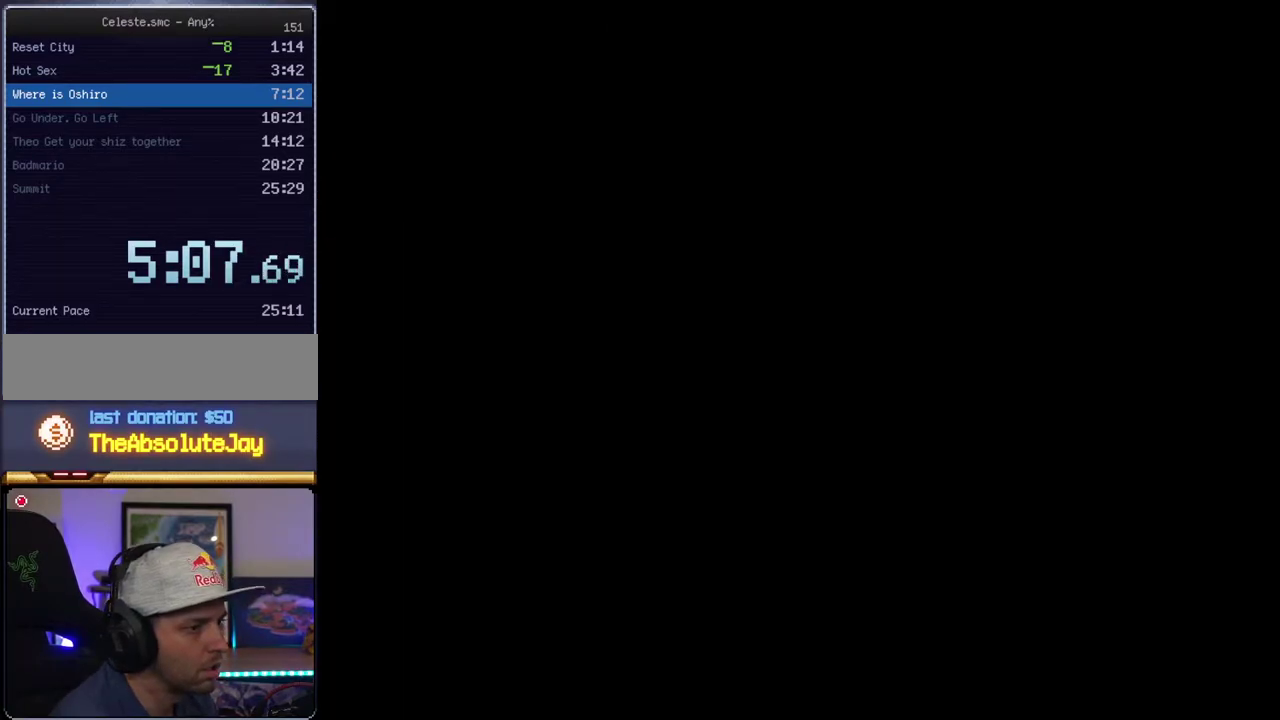
{"buttons": ["B", "Y"], "events": []}
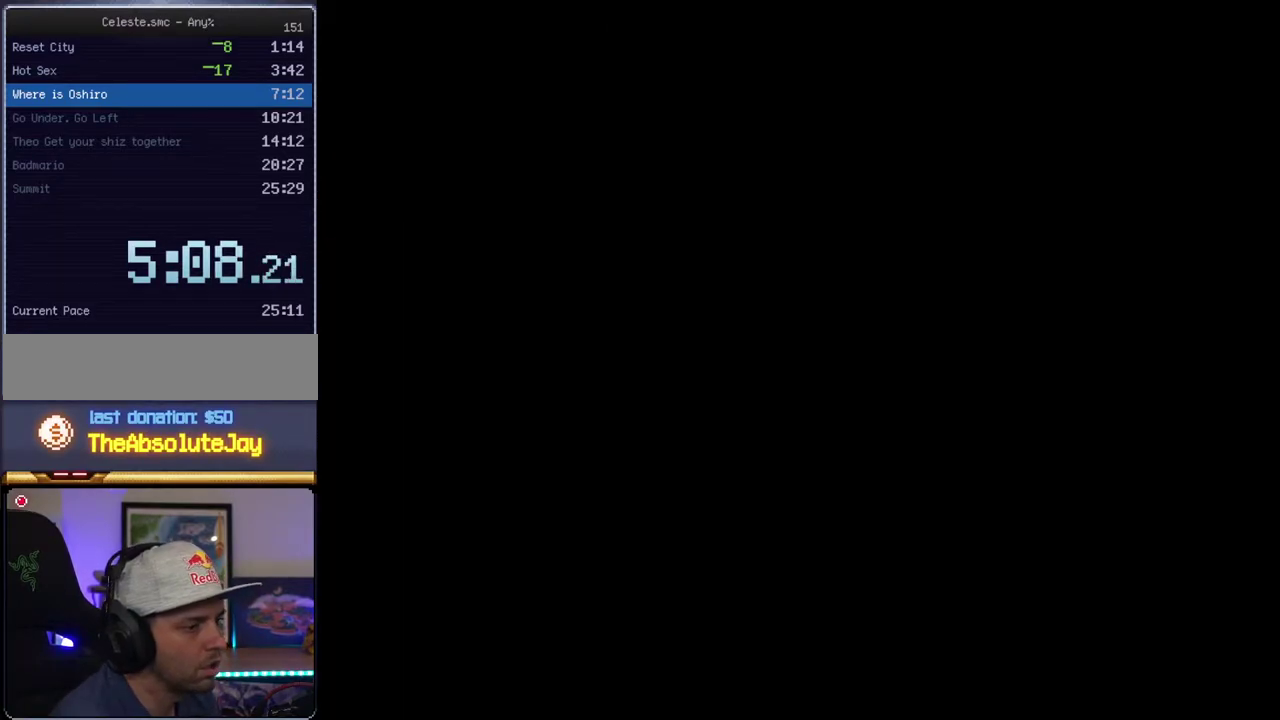
{"buttons": ["B", "Y"], "events": []}
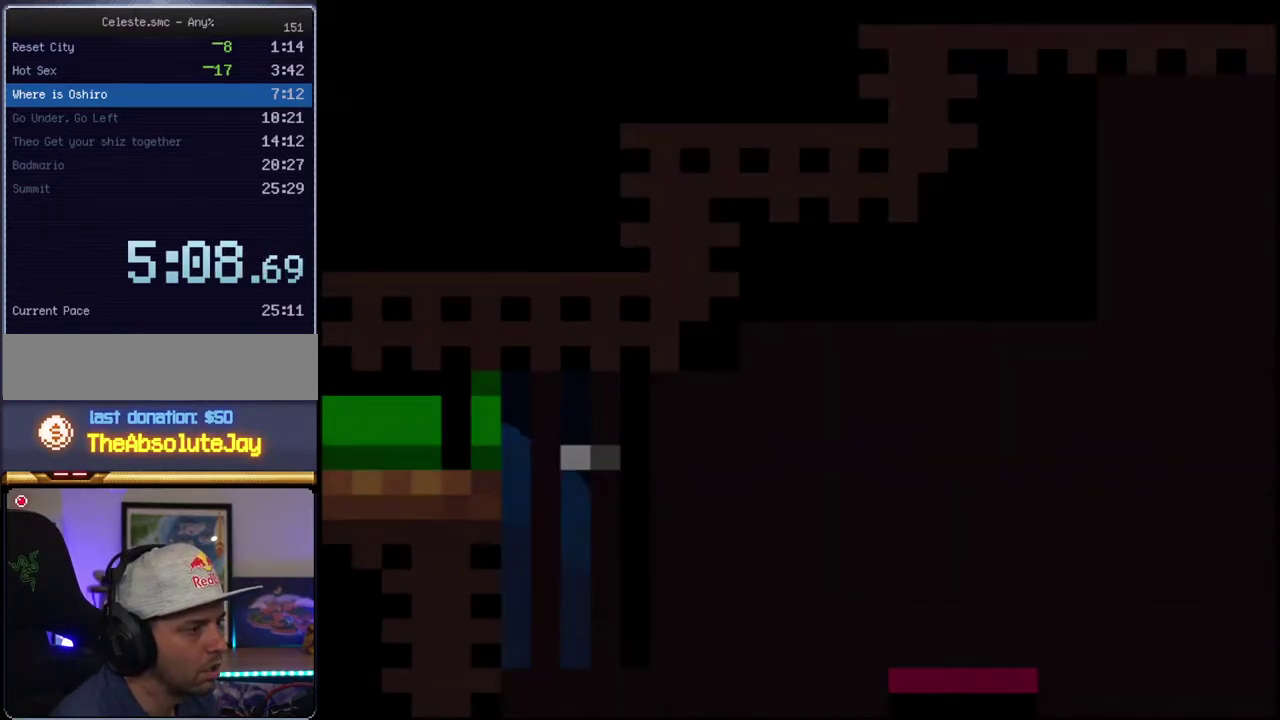
{"buttons": ["B", "Y"], "events": []}
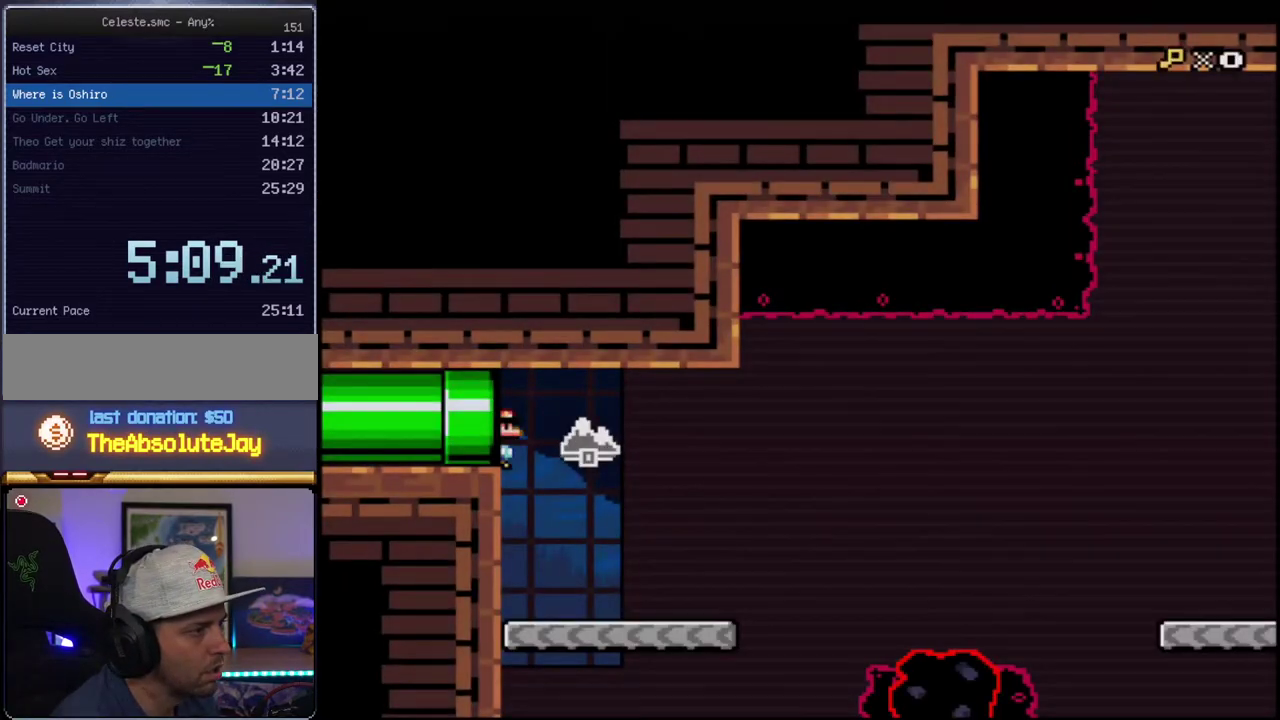
{"buttons": ["Y", "R1", "DPAD_DOWN", "DPAD_RIGHT"], "events": [[333, "DPAD_DOWN", "down"], [400, "R1", "down"], [417, "DPAD_RIGHT", "down"], [450, "B", "up"]]}
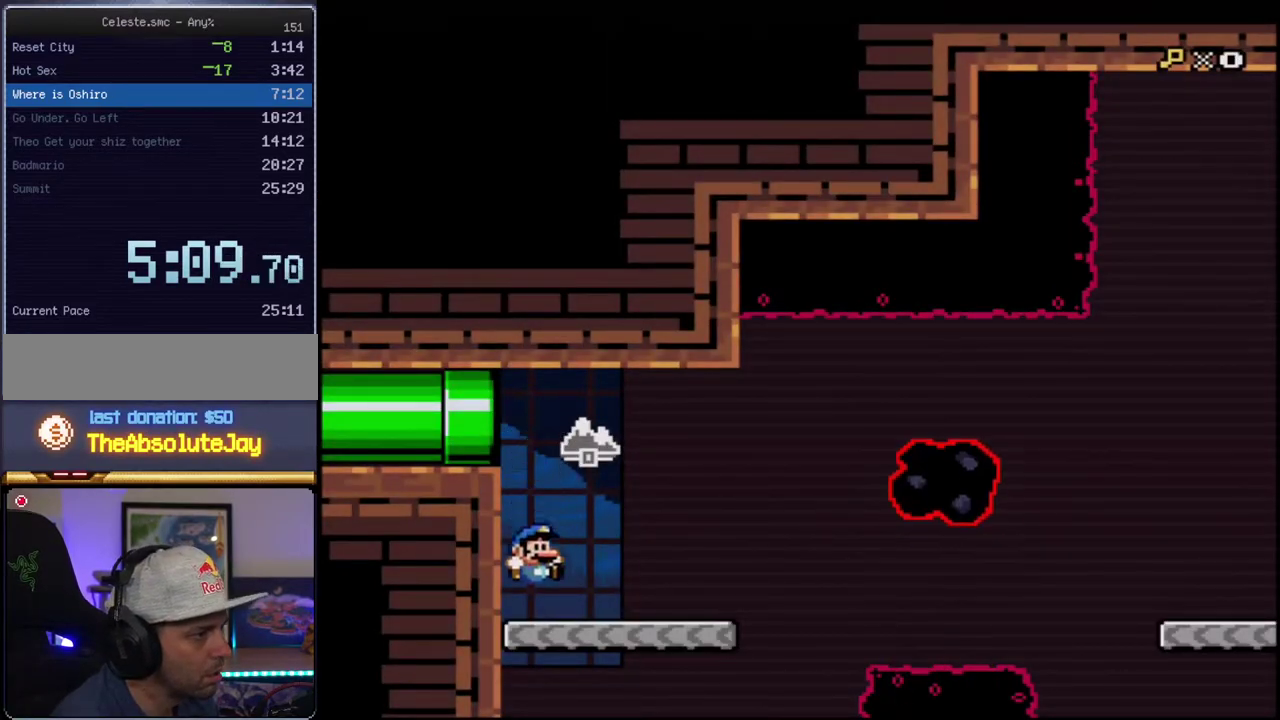
{"buttons": ["Y"], "events": [[50, "R1", "up"], [117, "DPAD_DOWN", "up"], [167, "B", "down"], [300, "B", "up"], [300, "DPAD_RIGHT", "up"]]}
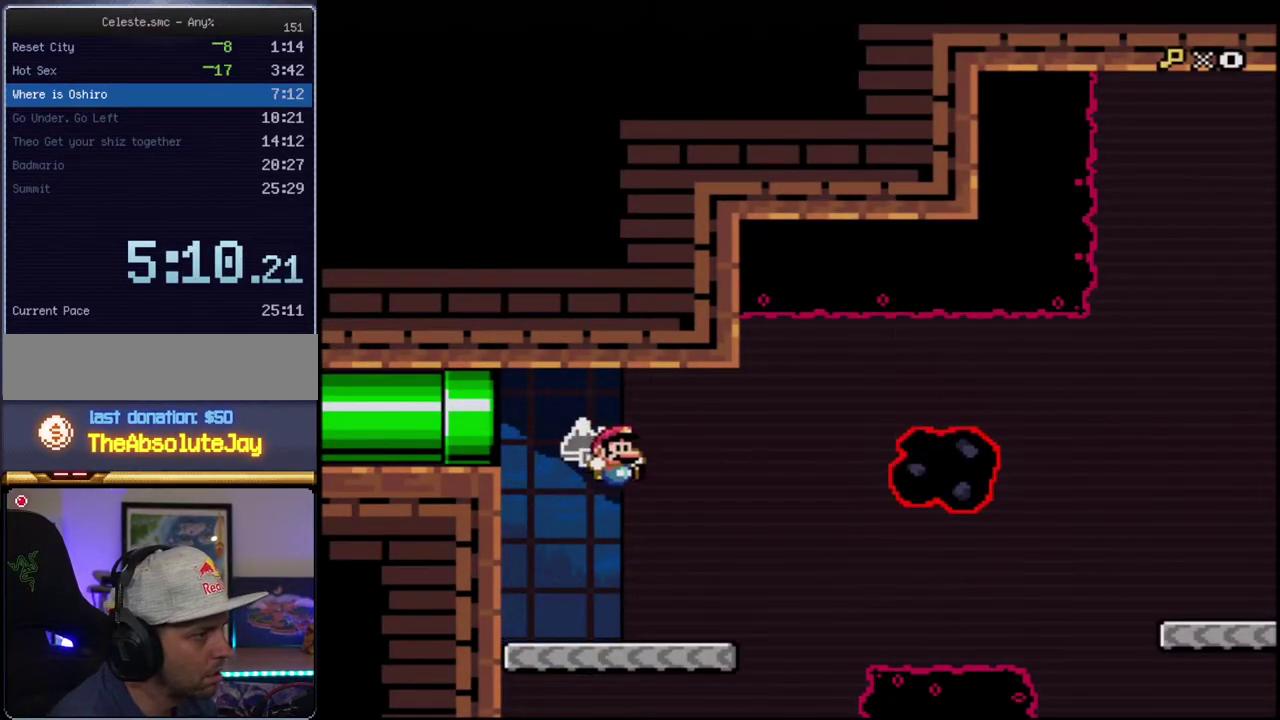
{"buttons": ["B", "Y"], "events": [[17, "DPAD_RIGHT", "down"], [117, "DPAD_UP", "down"], [233, "B", "down"], [233, "R1", "down"], [450, "DPAD_RIGHT", "up"], [450, "DPAD_UP", "up"], [450, "R1", "up"]]}
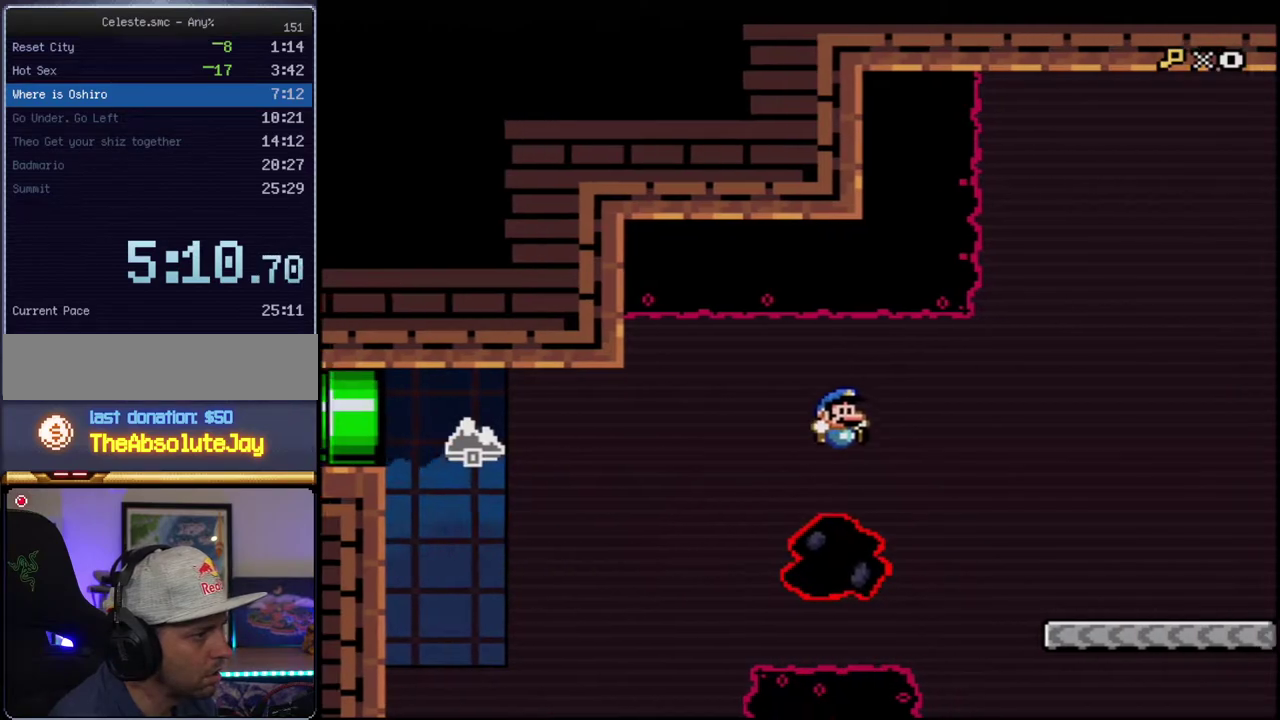
{"buttons": ["Y"], "events": [[17, "B", "up"]]}
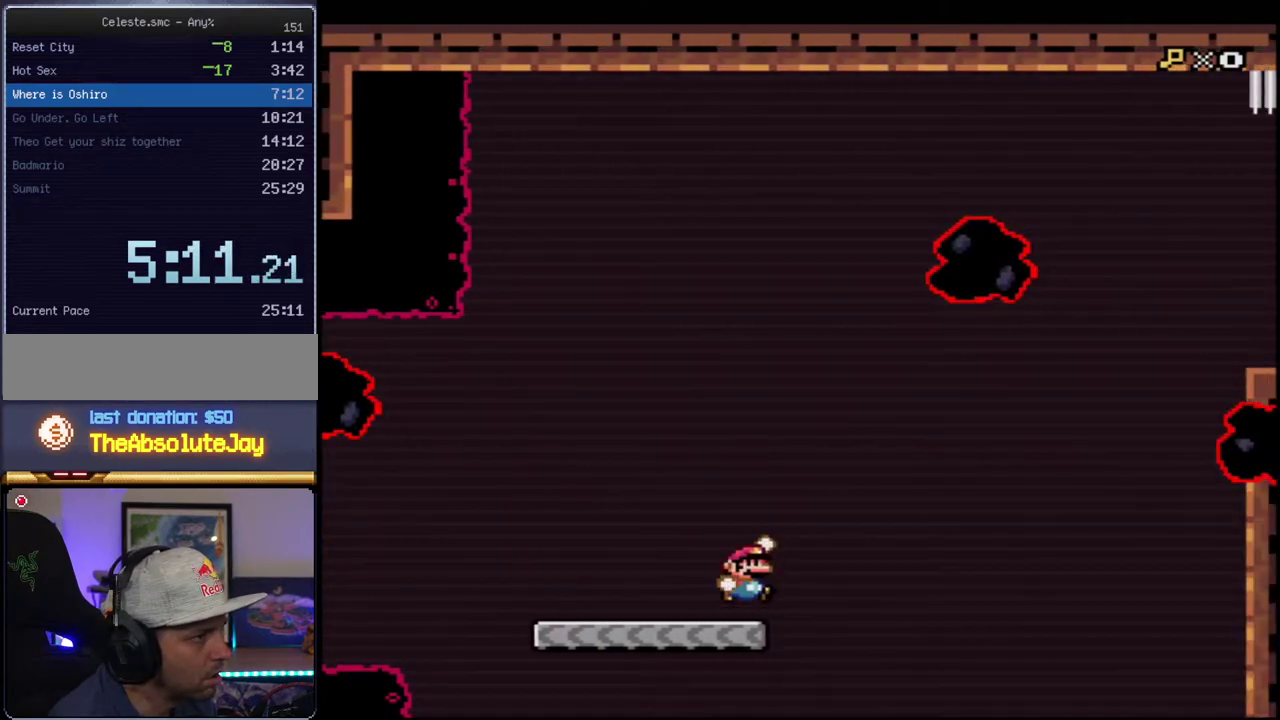
{"buttons": ["B", "Y", "R1", "DPAD_UP", "DPAD_RIGHT"], "events": [[17, "B", "down"], [83, "B", "up"], [117, "DPAD_LEFT", "down"], [117, "DPAD_UP", "down"], [150, "B", "down"], [267, "DPAD_LEFT", "up"], [300, "DPAD_RIGHT", "down"], [467, "R1", "down"]]}
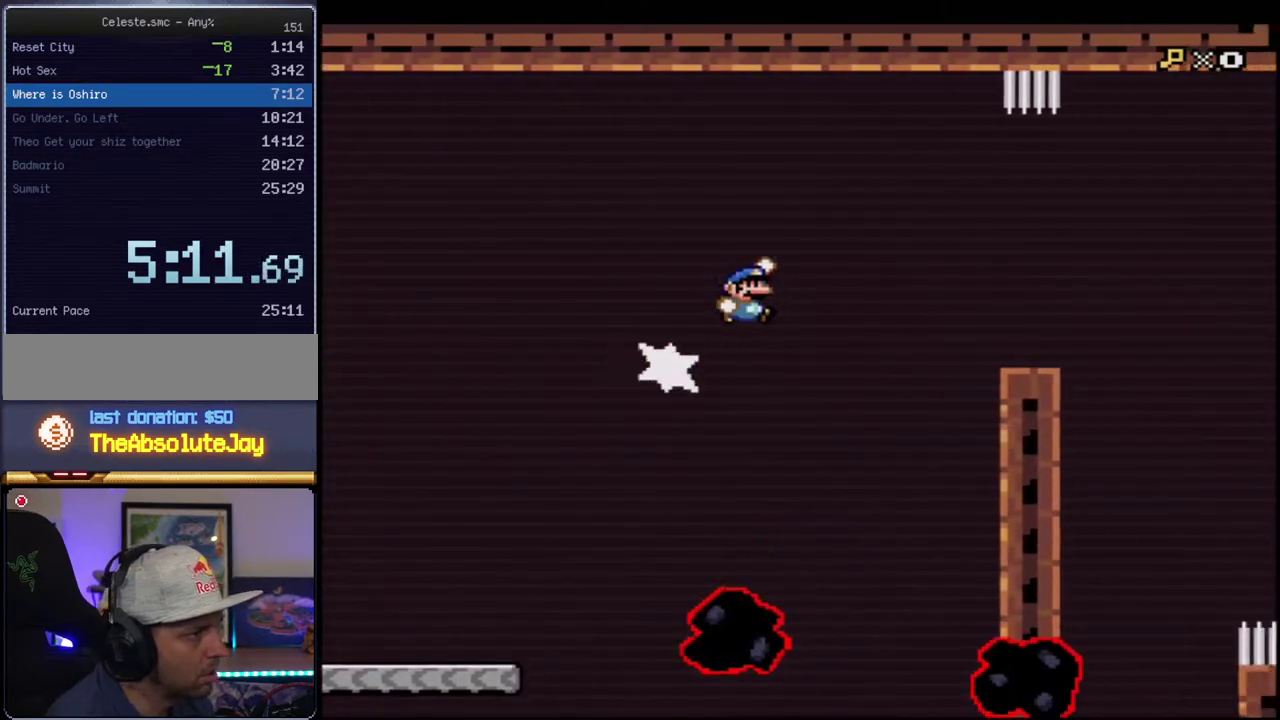
{"buttons": ["B", "Y"], "events": [[50, "DPAD_RIGHT", "up"], [117, "DPAD_UP", "up"], [150, "R1", "up"], [167, "B", "up"], [233, "B", "down"]]}
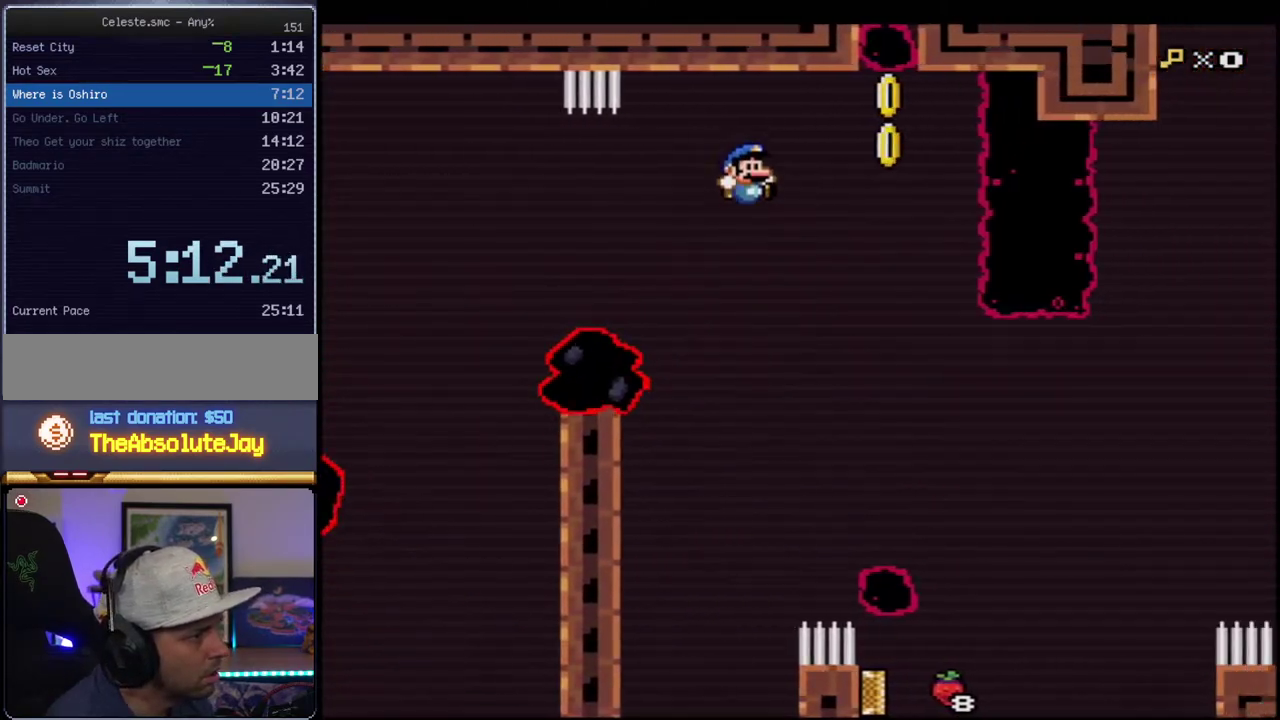
{"buttons": ["B", "Y", "DPAD_LEFT"], "events": [[200, "DPAD_LEFT", "down"]]}
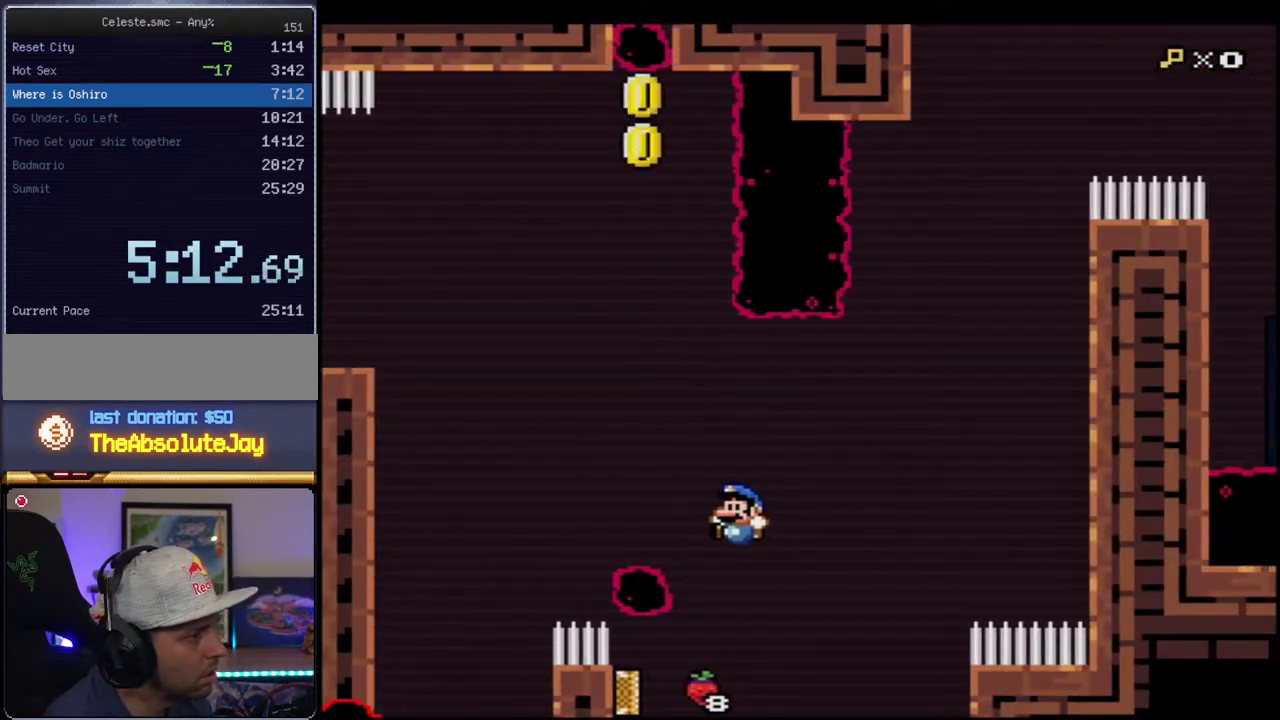
{"buttons": ["B", "Y", "DPAD_RIGHT"], "events": [[233, "DPAD_LEFT", "up"], [483, "DPAD_RIGHT", "down"]]}
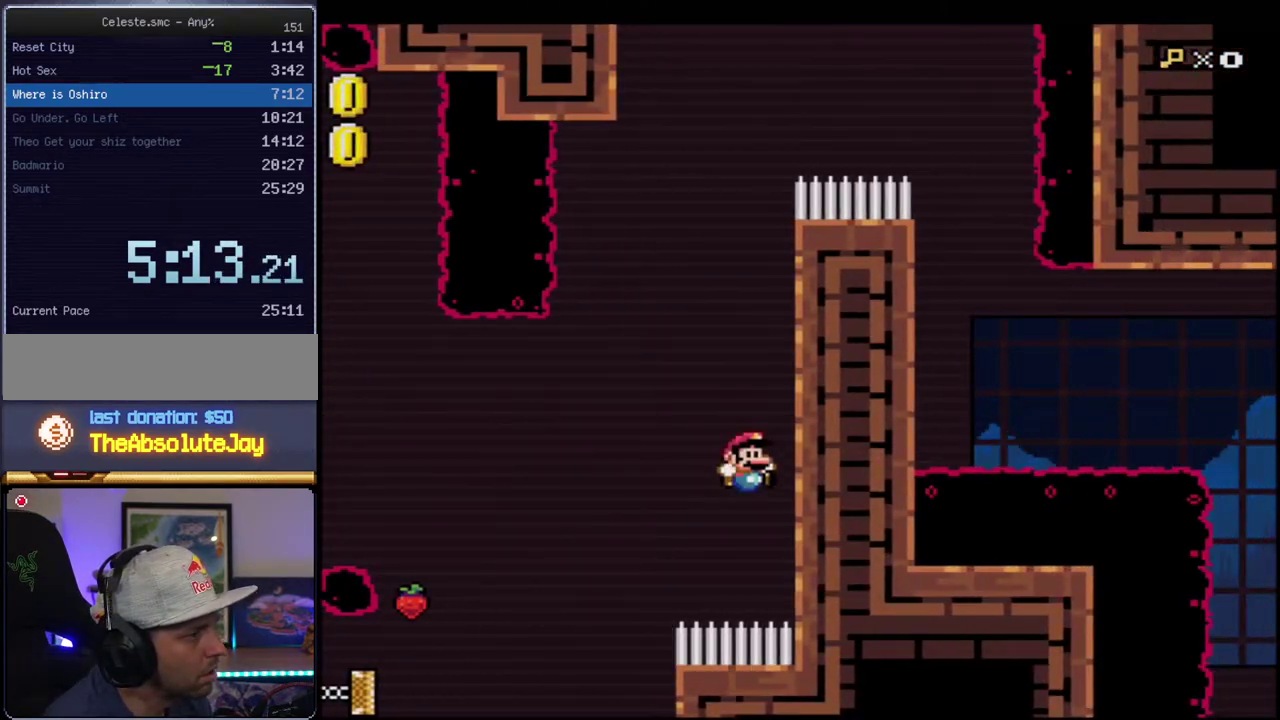
{"buttons": ["B", "Y", "DPAD_RIGHT"], "events": [[117, "B", "up"], [200, "B", "down"]]}
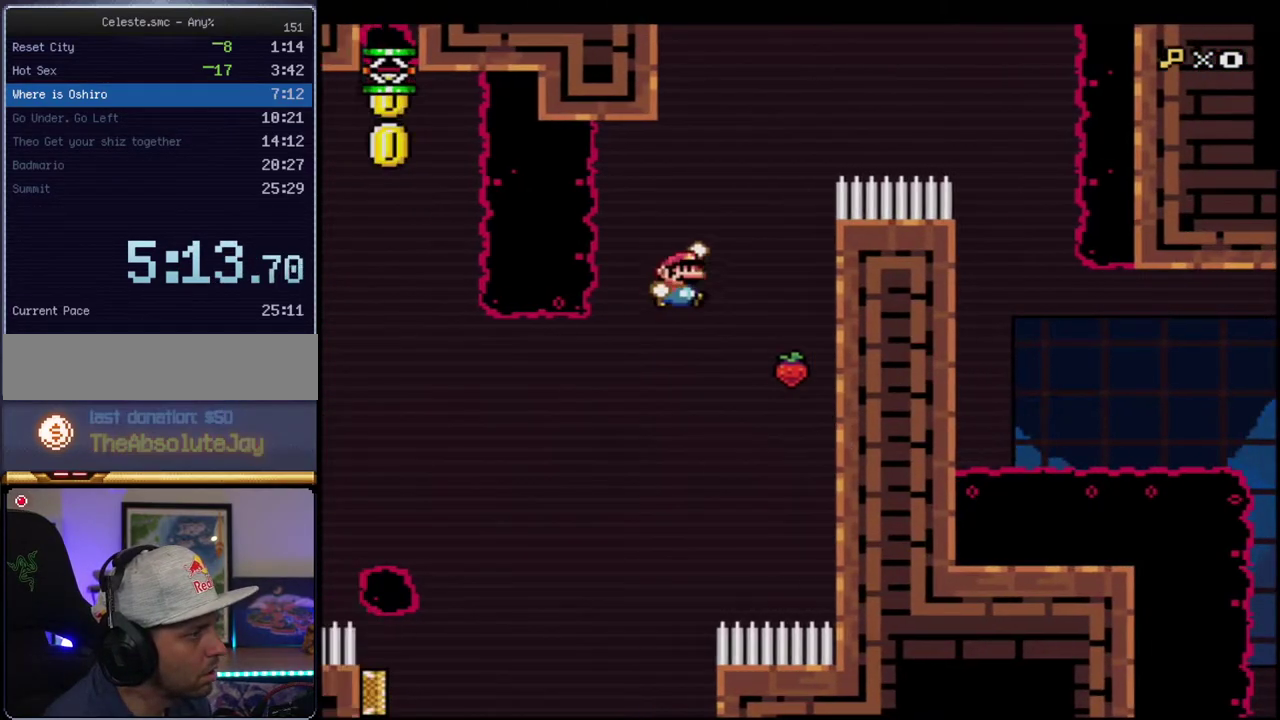
{"buttons": ["B", "Y", "DPAD_UP"], "events": [[200, "DPAD_RIGHT", "up"], [300, "DPAD_LEFT", "down"], [367, "DPAD_UP", "down"], [400, "DPAD_LEFT", "up"]]}
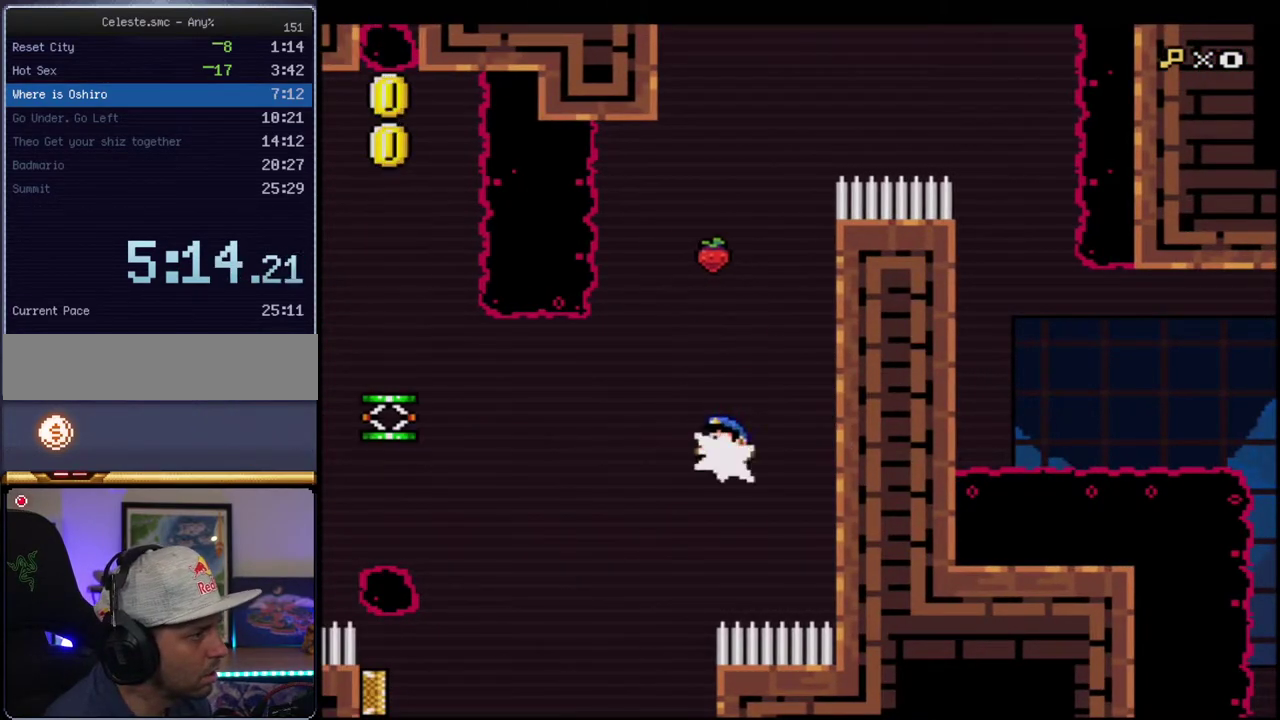
{"buttons": ["Y"], "events": [[17, "R1", "down"], [200, "DPAD_UP", "up"], [400, "R1", "up"], [483, "B", "up"]]}